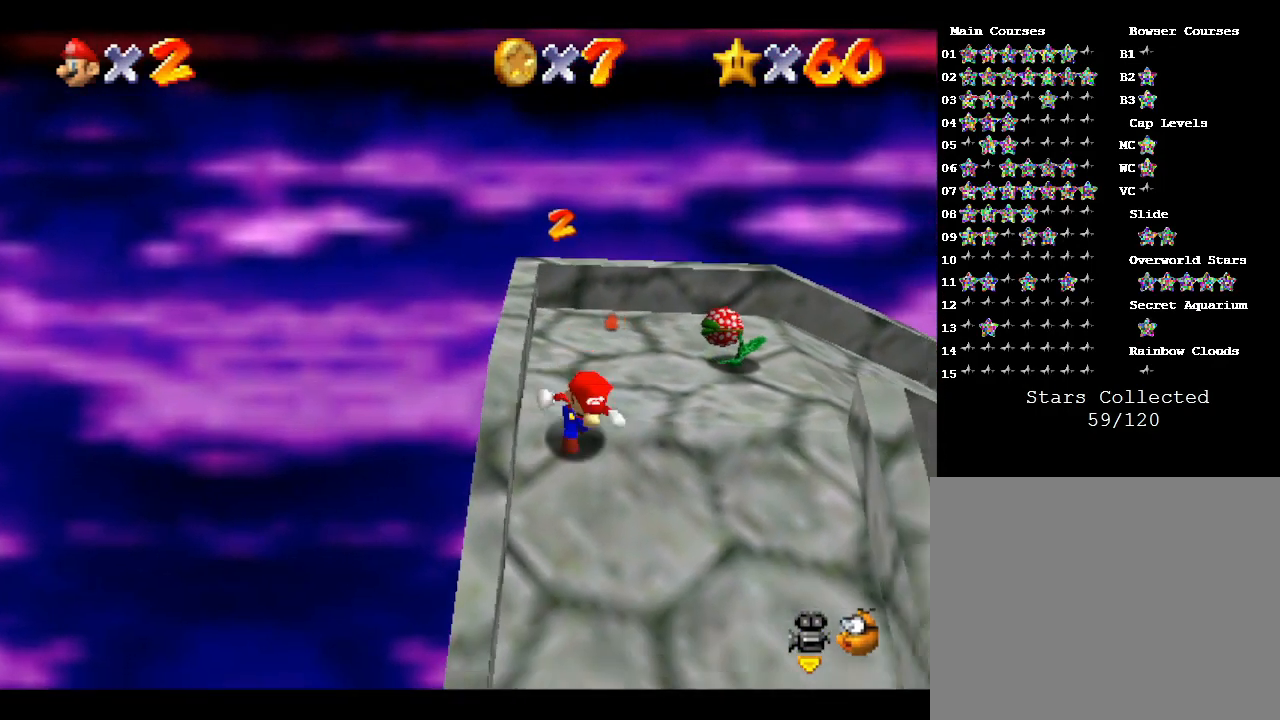
Gameplay with a controller (Nintendo layout); each line is a JSON object with the inputs held at the frame after it. "events" lists button and stick changes between this image and that frame as [ms after this image, input, new state], when the widget could be followed in between. Not read: L3 R3.
{"buttons": [], "left_stick": "down", "events": []}
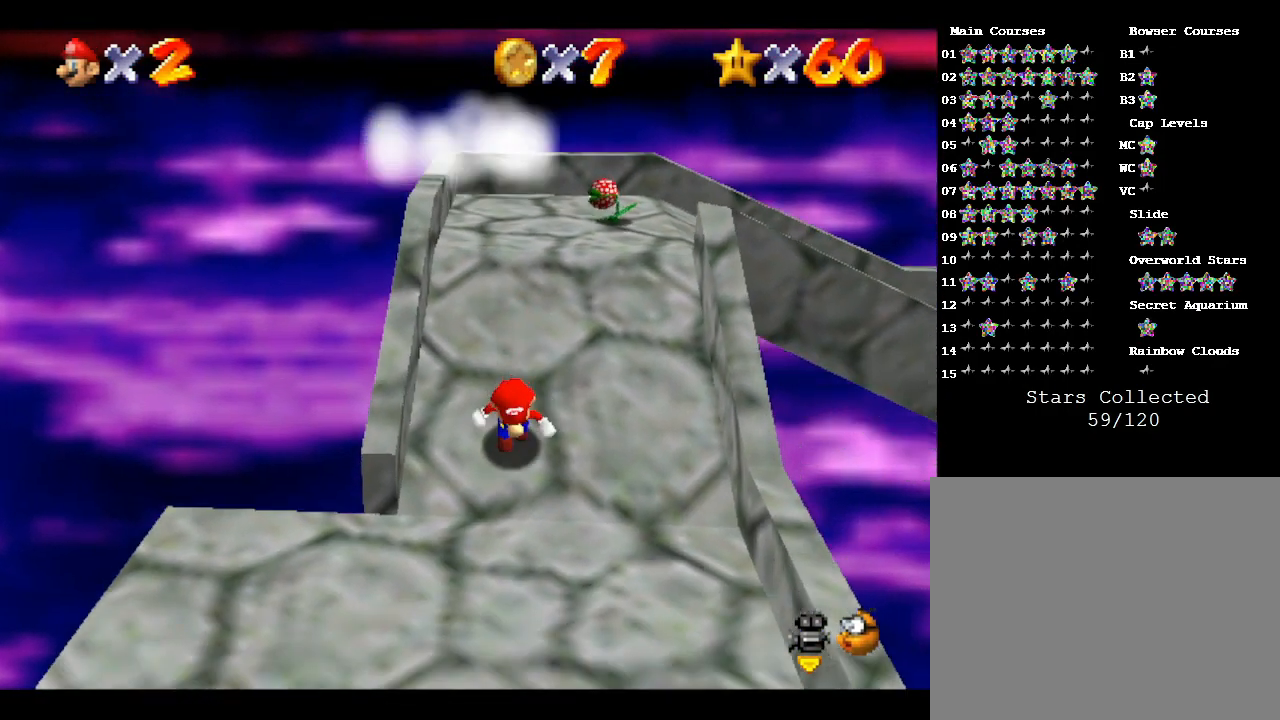
{"buttons": [], "left_stick": "left", "events": [[217, "left_stick", "down-left"], [350, "left_stick", "left"]]}
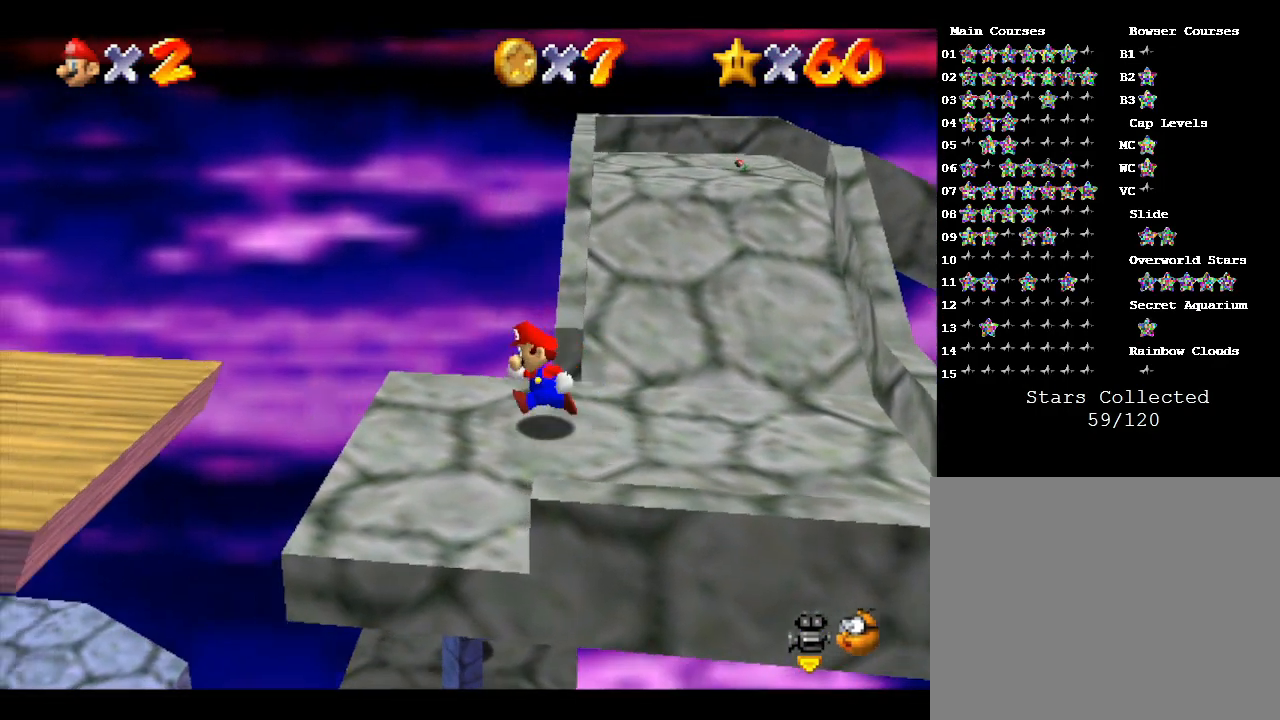
{"buttons": [], "left_stick": "left", "events": []}
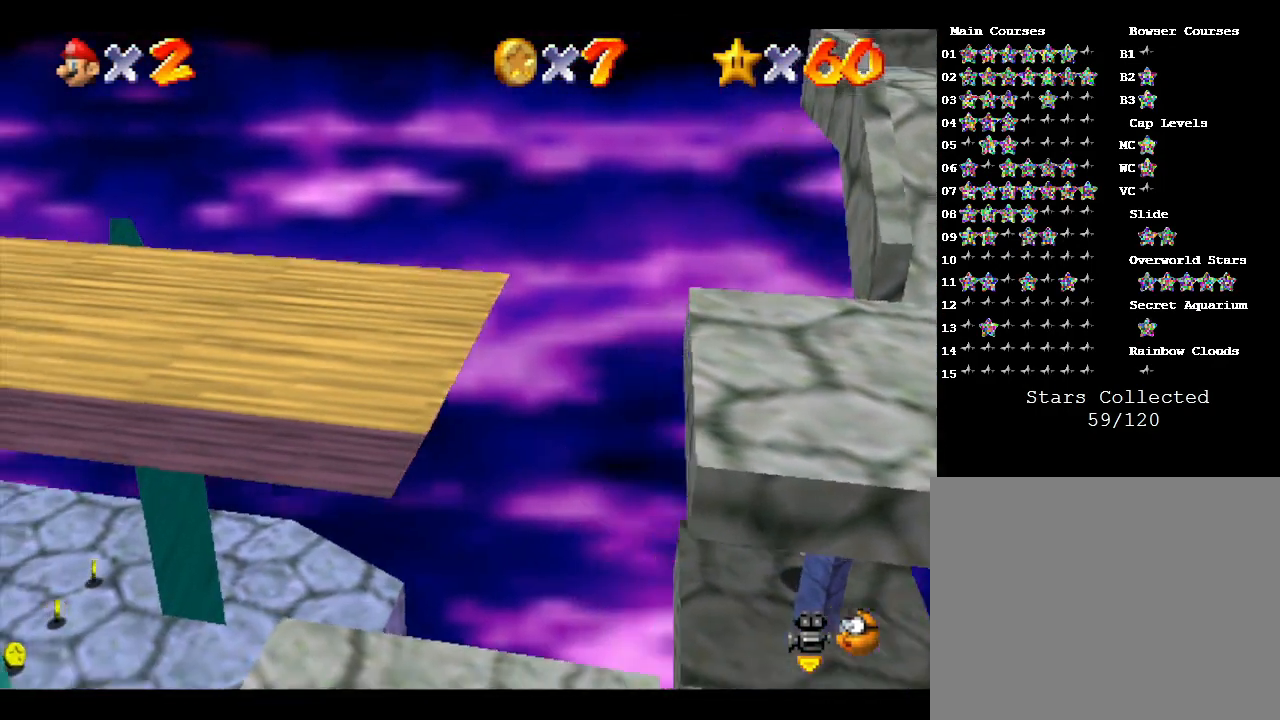
{"buttons": [], "left_stick": "left", "events": []}
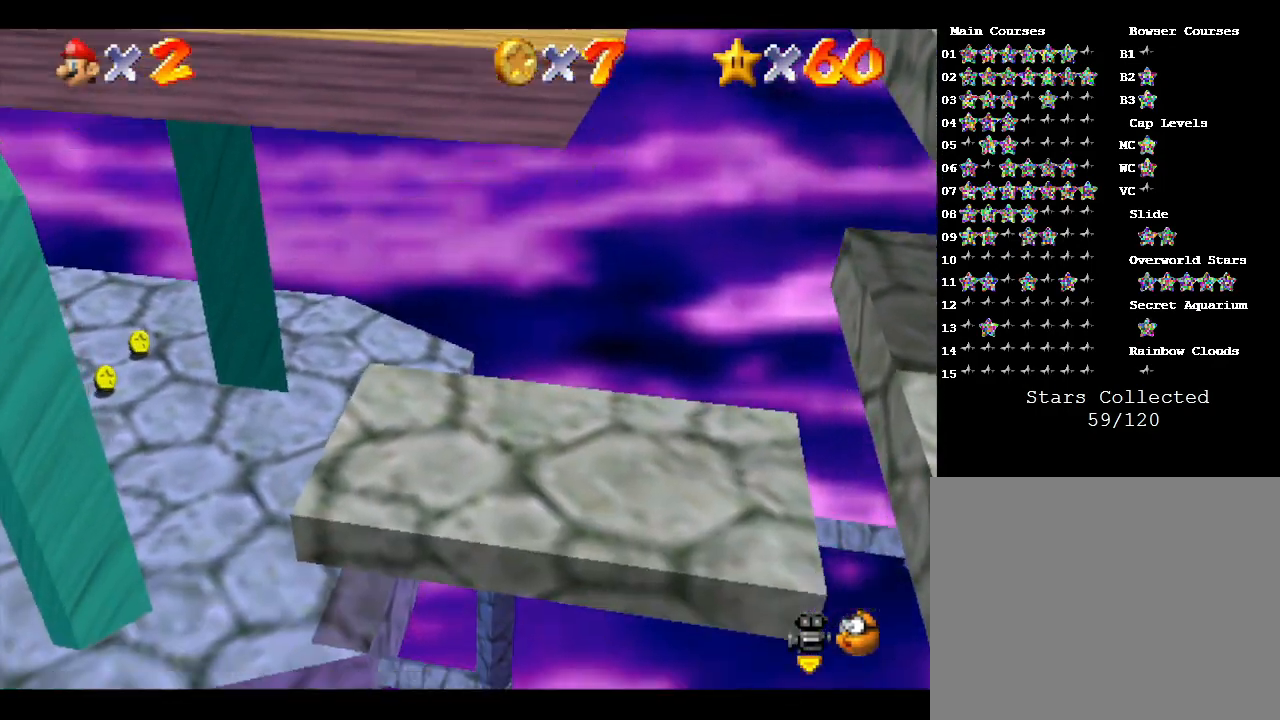
{"buttons": [], "left_stick": "left", "events": []}
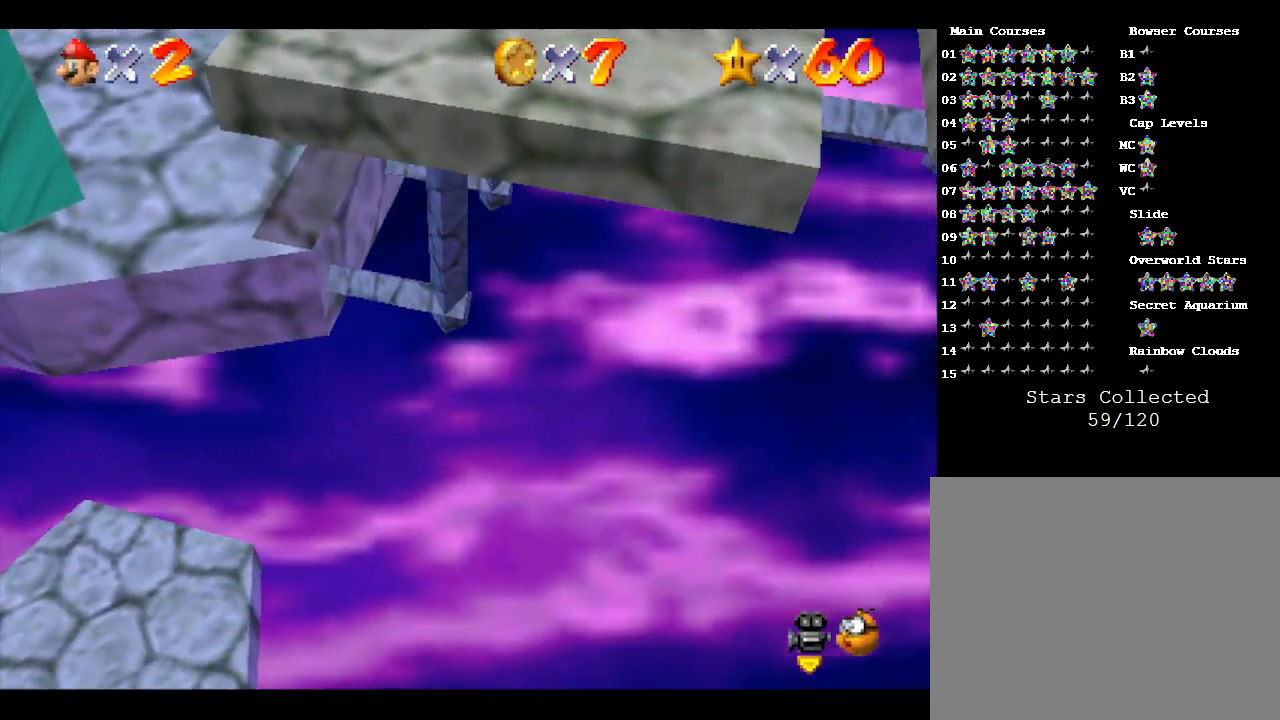
{"buttons": [], "left_stick": "left", "events": []}
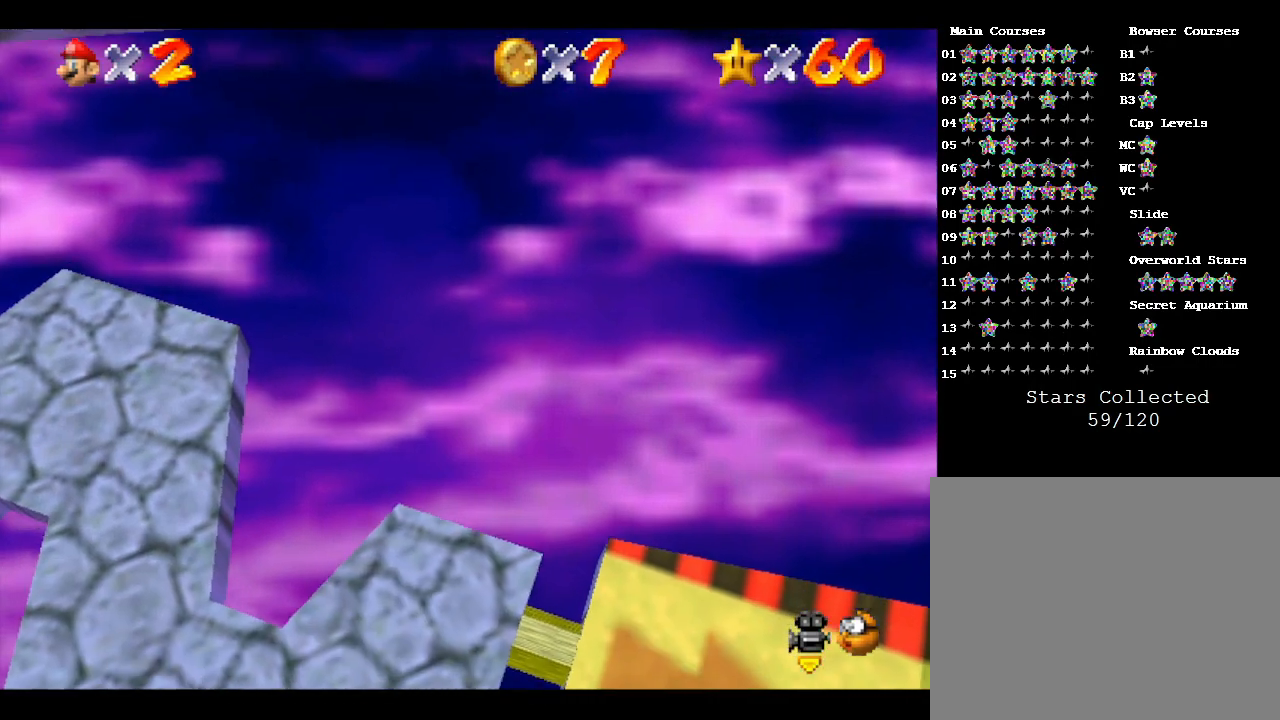
{"buttons": [], "left_stick": "left", "events": []}
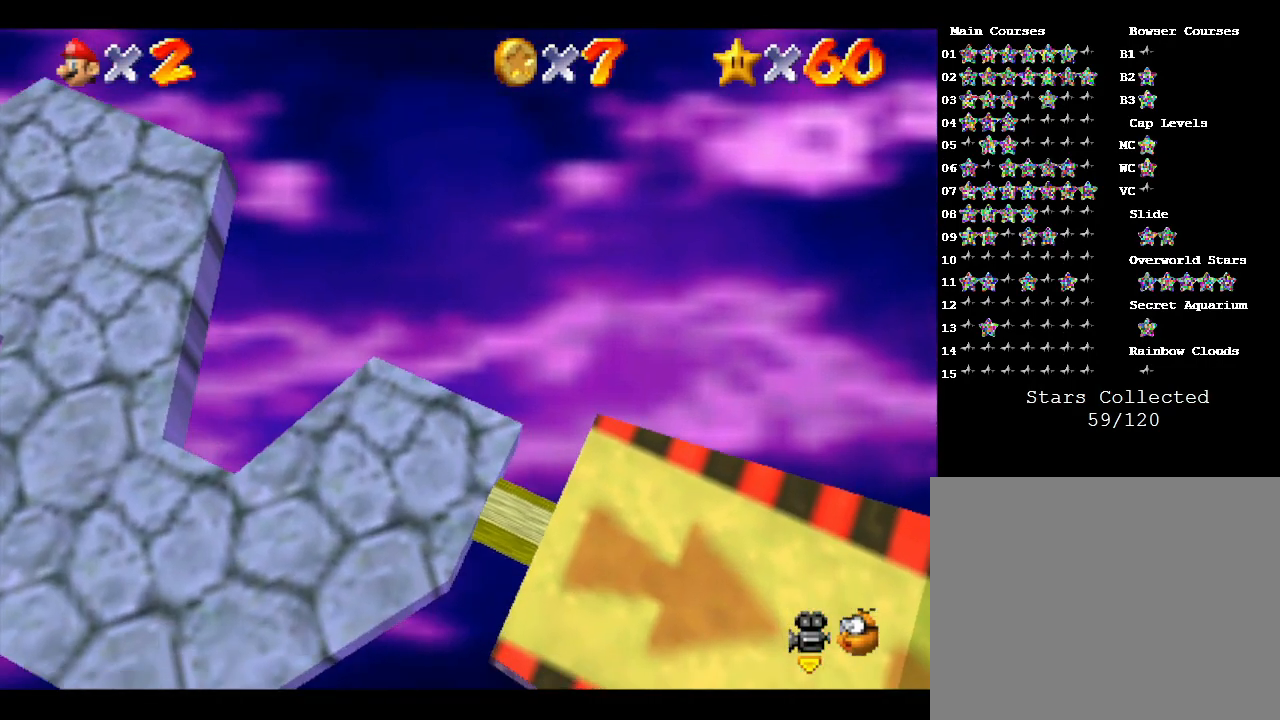
{"buttons": [], "left_stick": "center", "events": [[117, "left_stick", "center"]]}
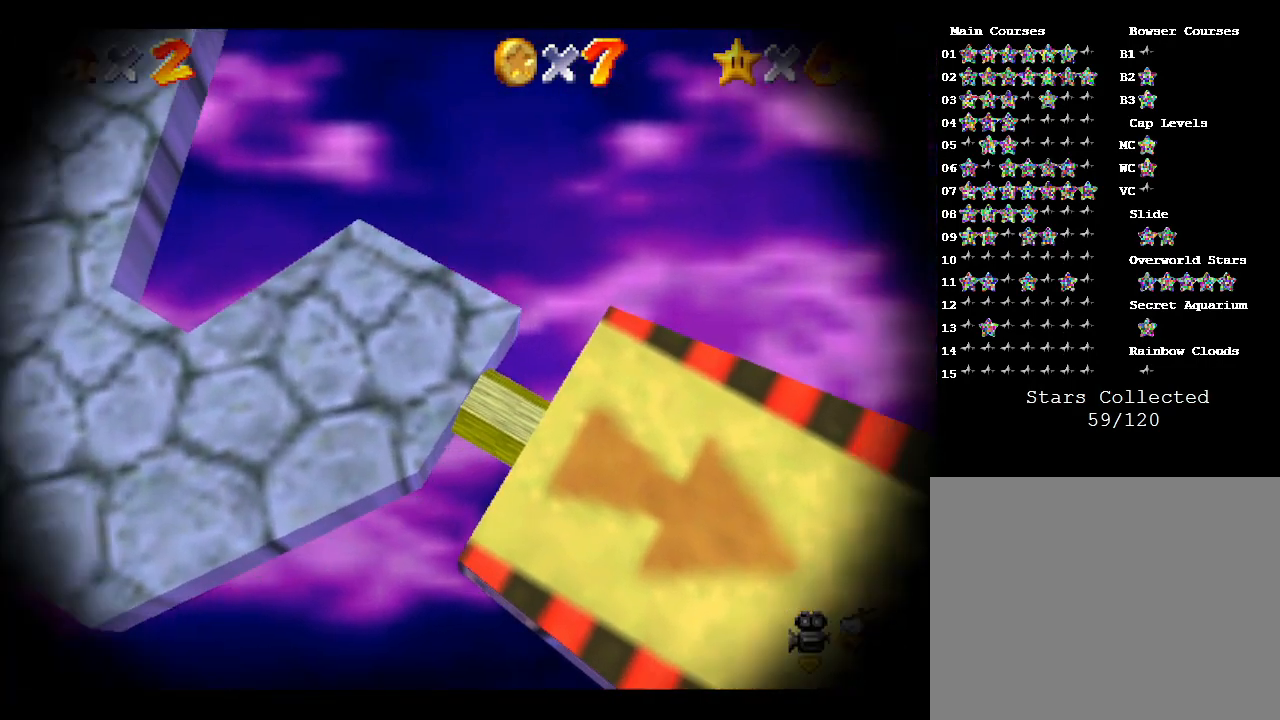
{"buttons": [], "left_stick": "center", "events": []}
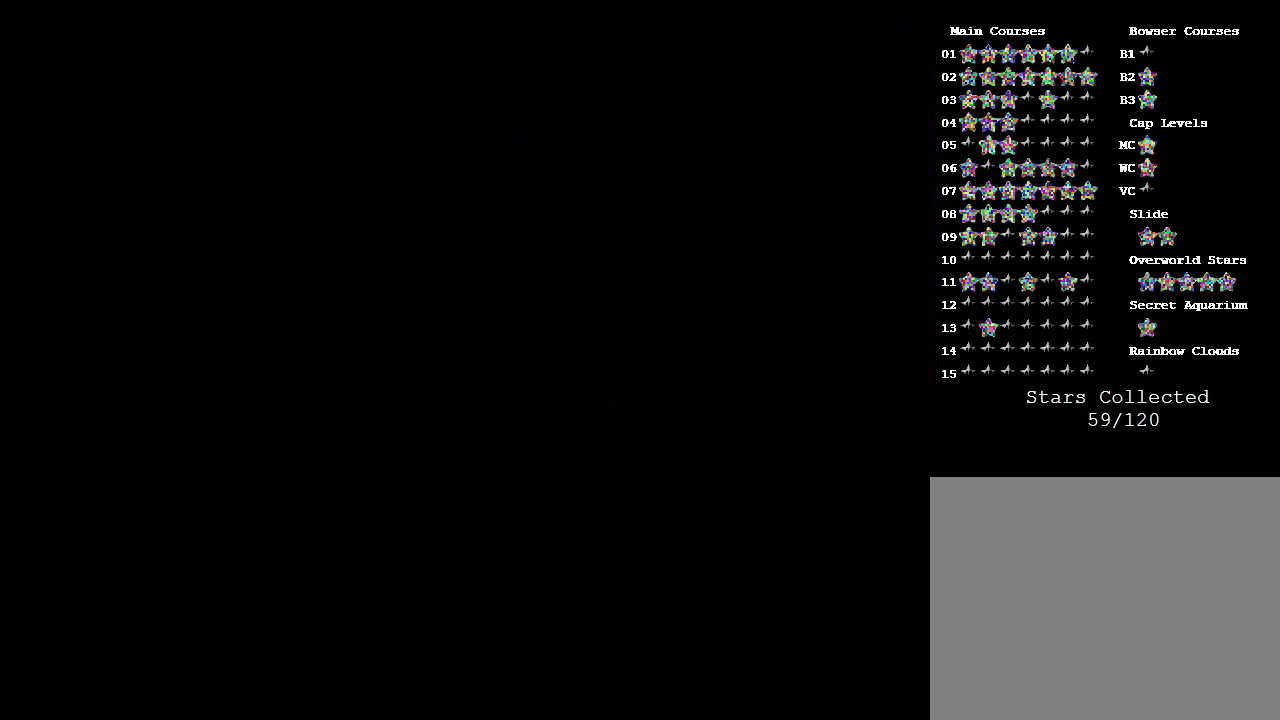
{"buttons": [], "left_stick": "center", "events": []}
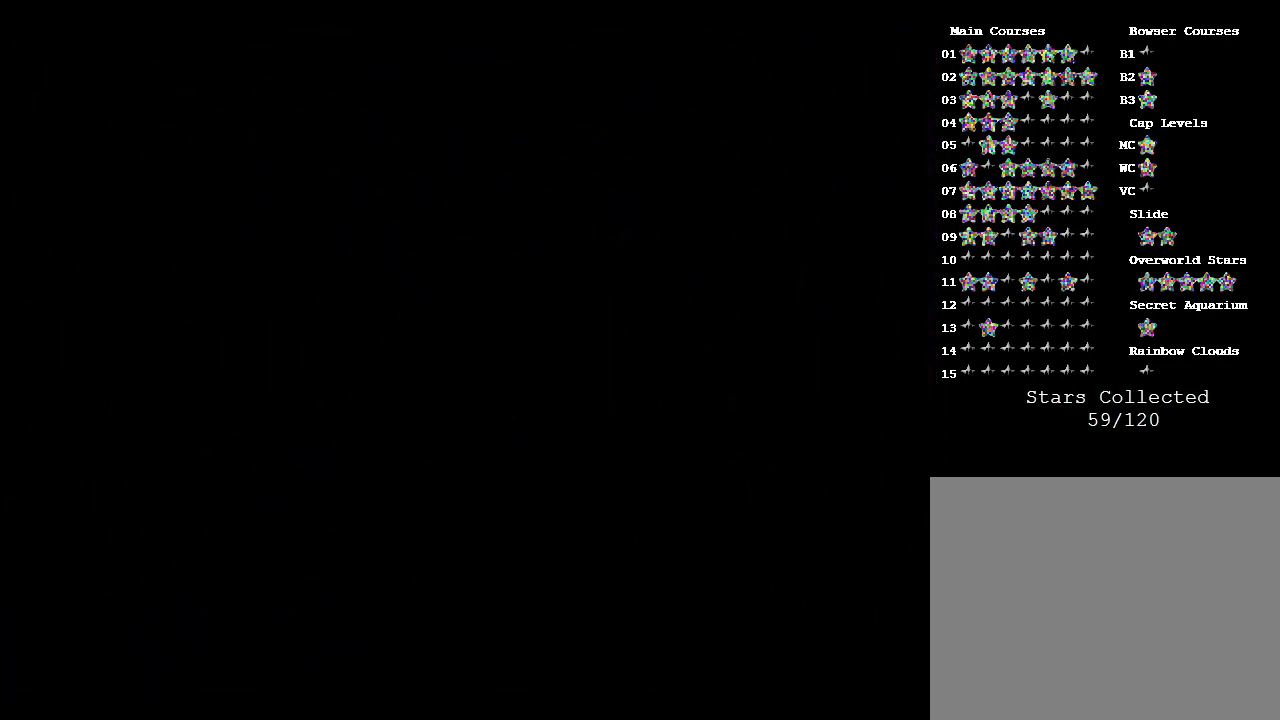
{"buttons": [], "left_stick": "center", "events": []}
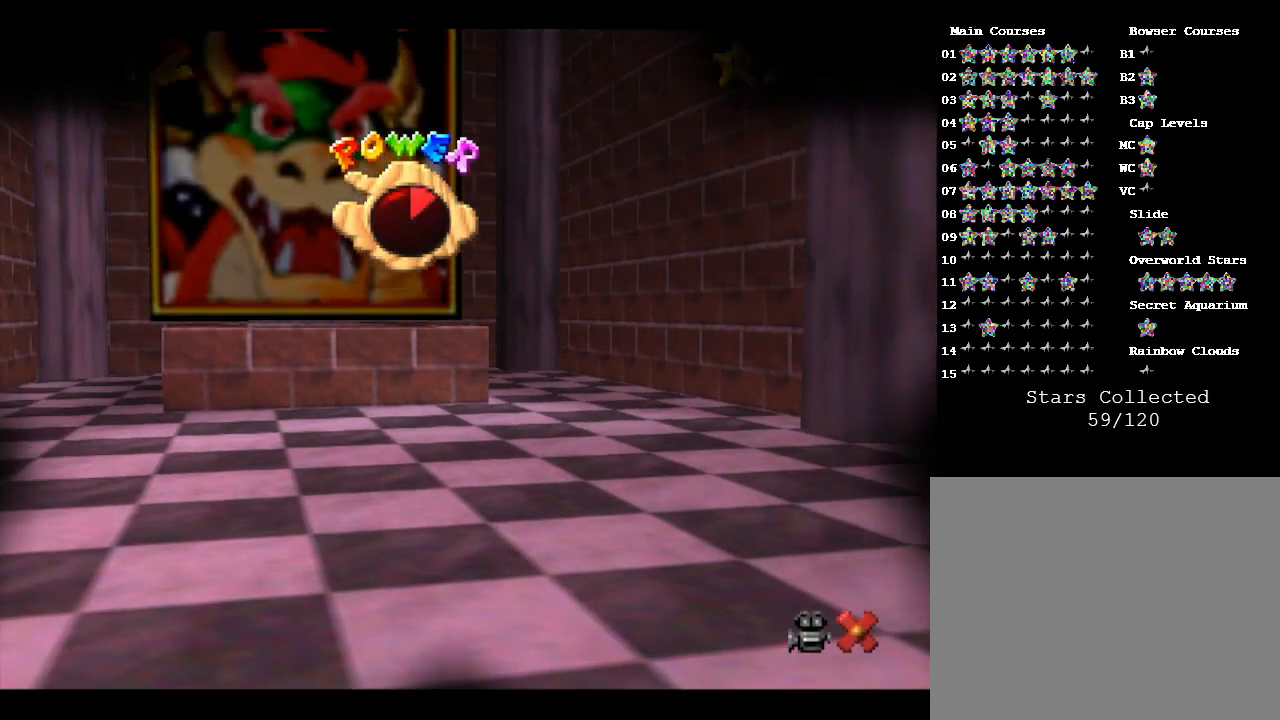
{"buttons": [], "left_stick": "up", "events": [[117, "A", "down"], [117, "left_stick", "up"], [467, "A", "up"]]}
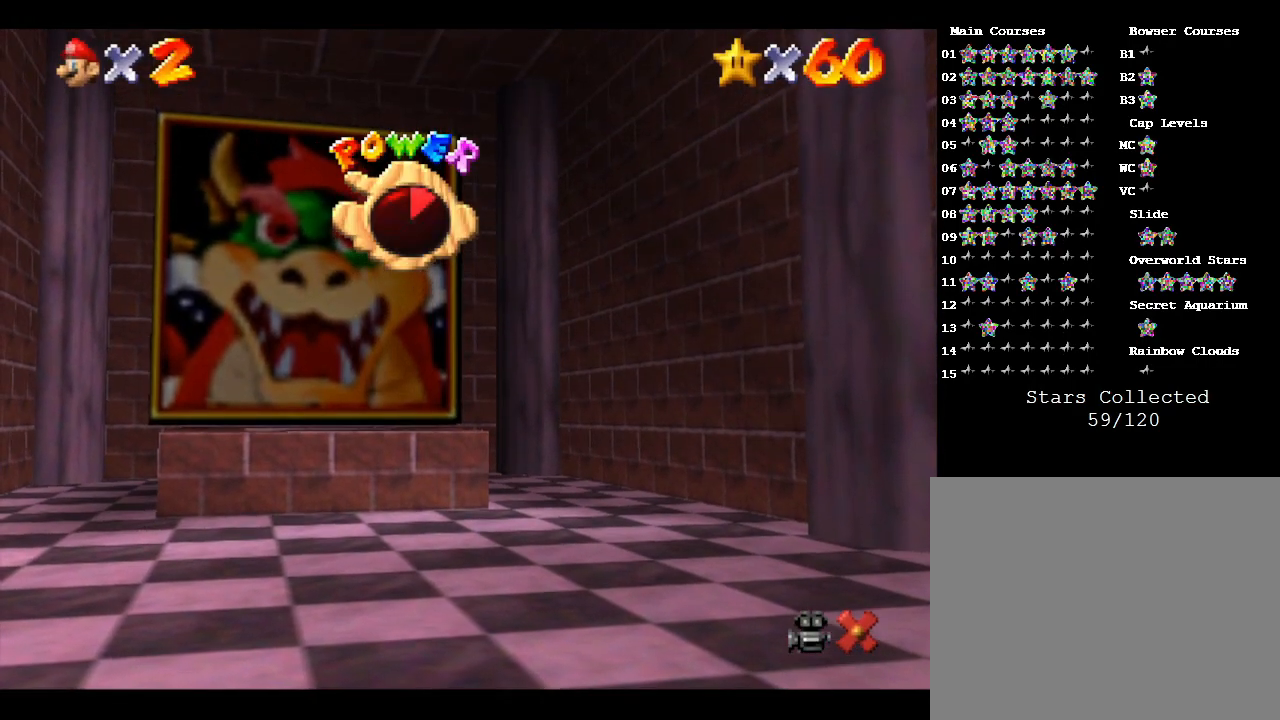
{"buttons": [], "left_stick": "up-left", "events": [[50, "left_stick", "up-left"], [117, "A", "down"], [417, "A", "up"]]}
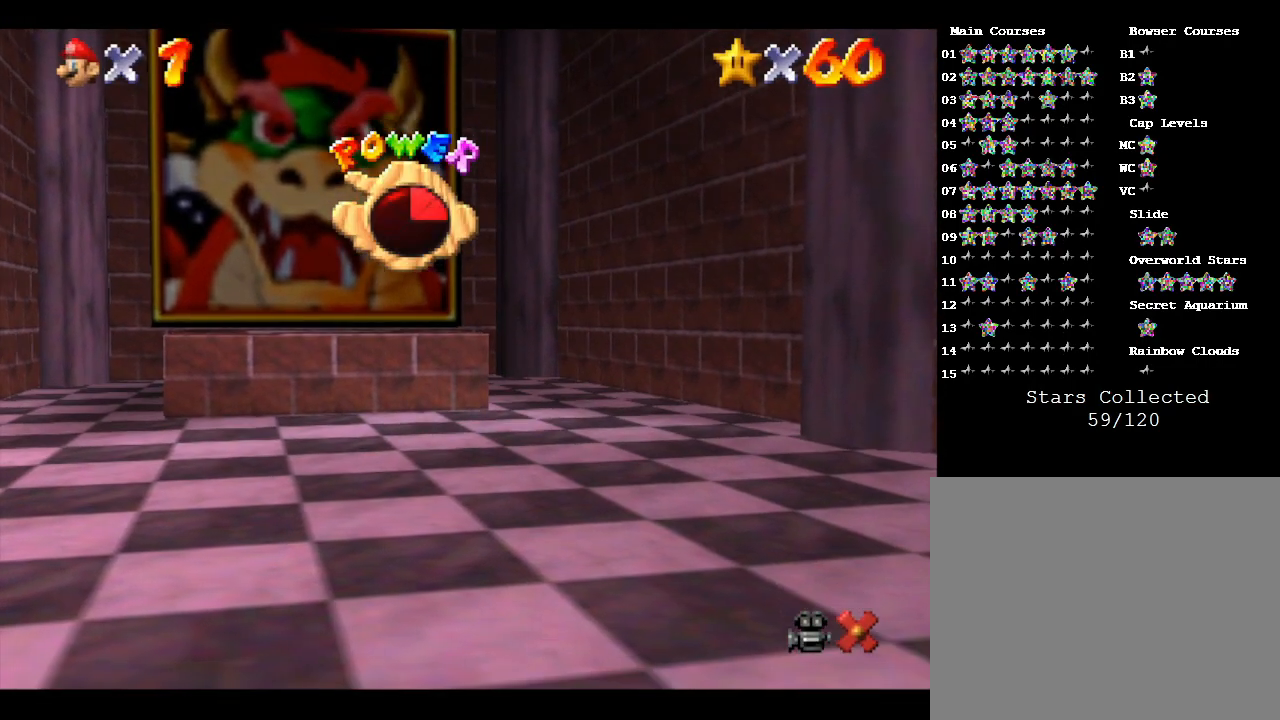
{"buttons": [], "left_stick": "up-left", "events": [[100, "A", "down"], [250, "A", "up"], [350, "A", "down"], [500, "A", "up"]]}
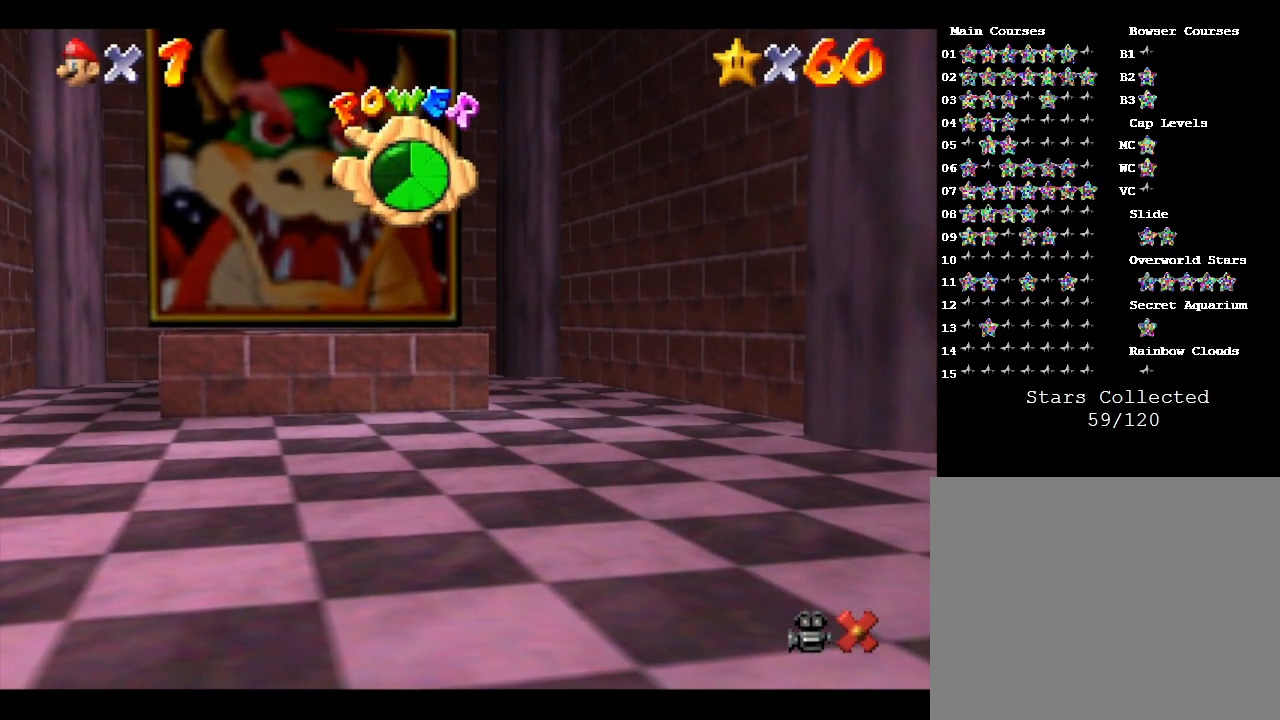
{"buttons": ["A"], "left_stick": "up-left", "events": [[100, "A", "down"], [200, "A", "up"], [283, "A", "down"], [450, "A", "up"], [483, "A", "down"]]}
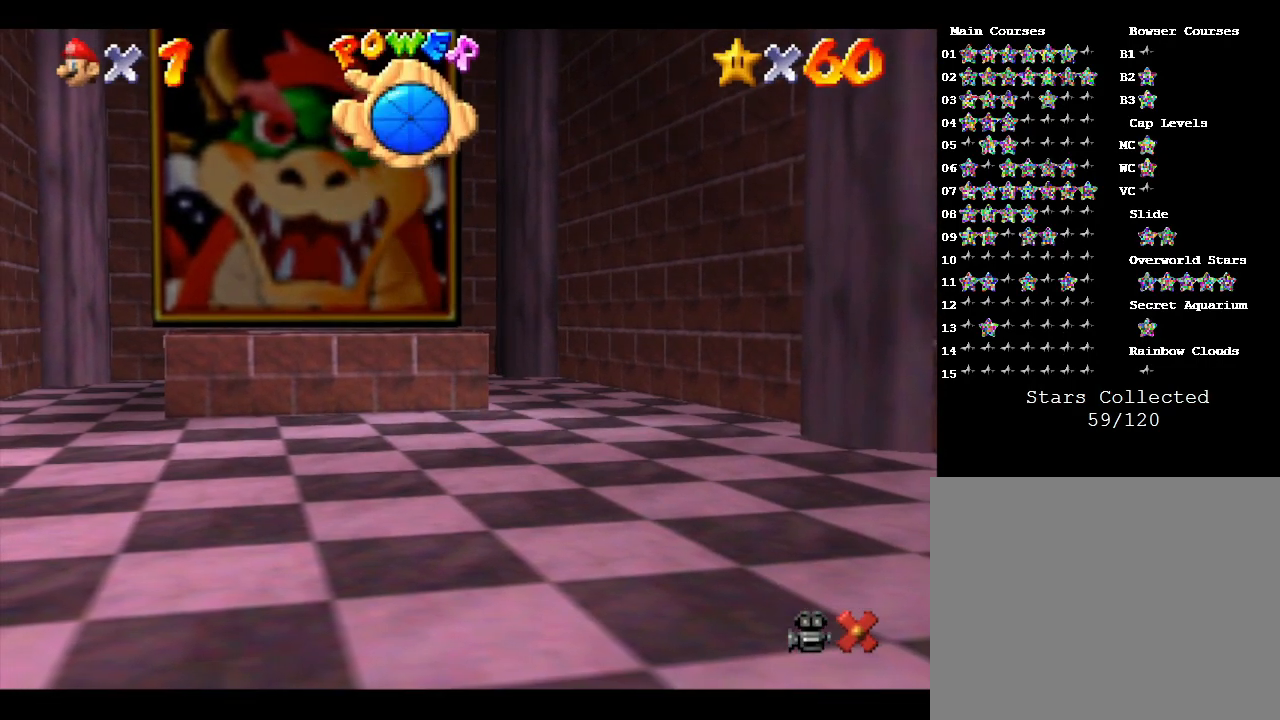
{"buttons": ["A"], "left_stick": "up-left", "events": [[117, "A", "up"], [217, "A", "down"], [333, "A", "up"], [450, "A", "down"]]}
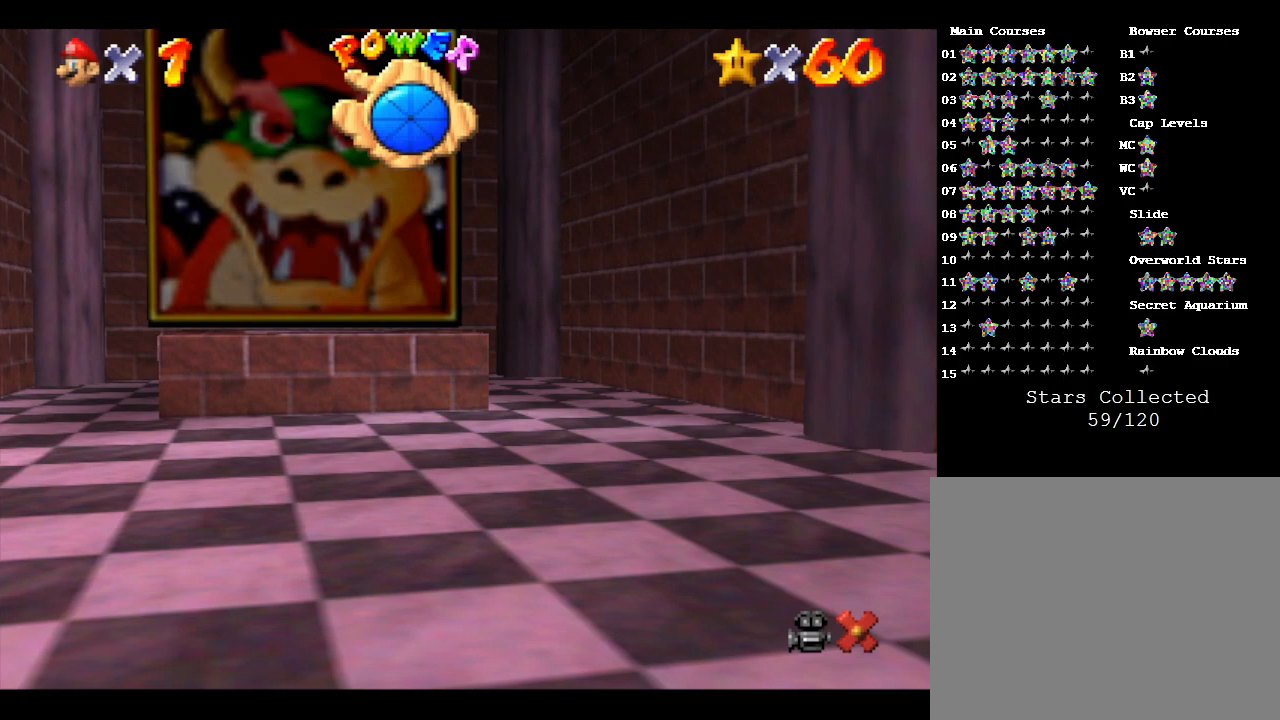
{"buttons": ["A"], "left_stick": "up-left", "events": [[117, "A", "up"], [483, "A", "down"]]}
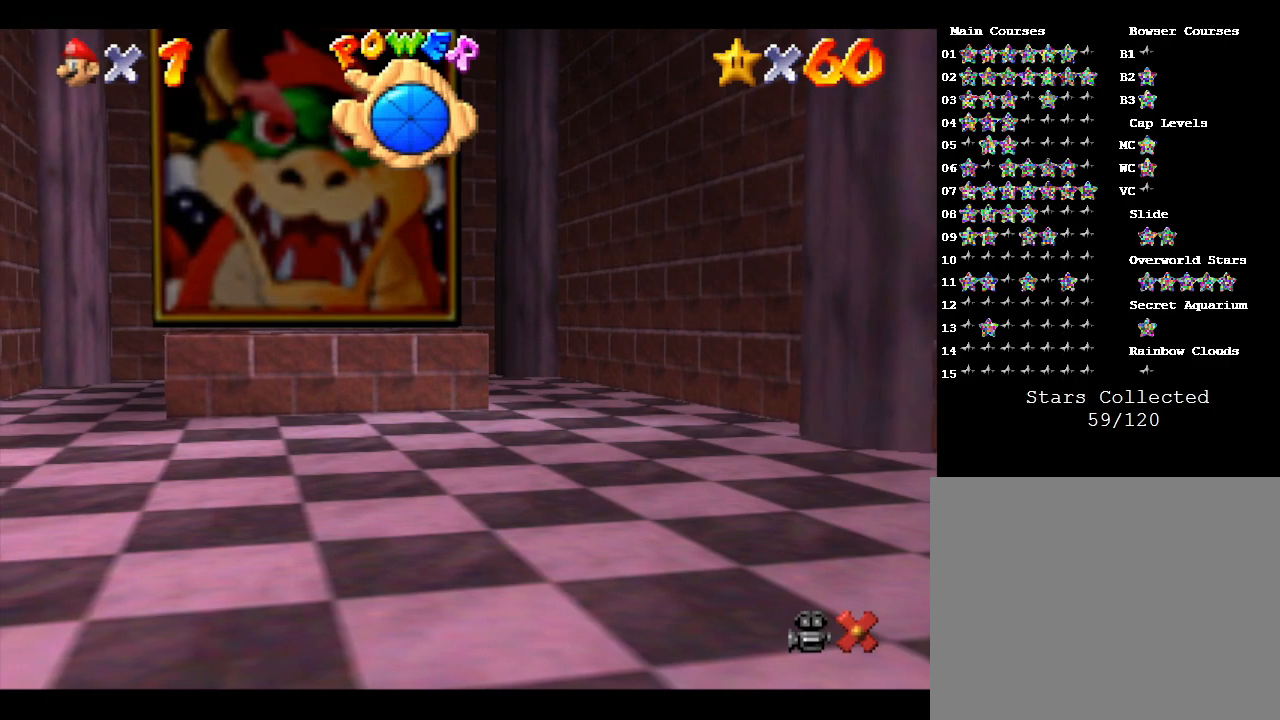
{"buttons": [], "left_stick": "up-left", "events": [[183, "A", "up"]]}
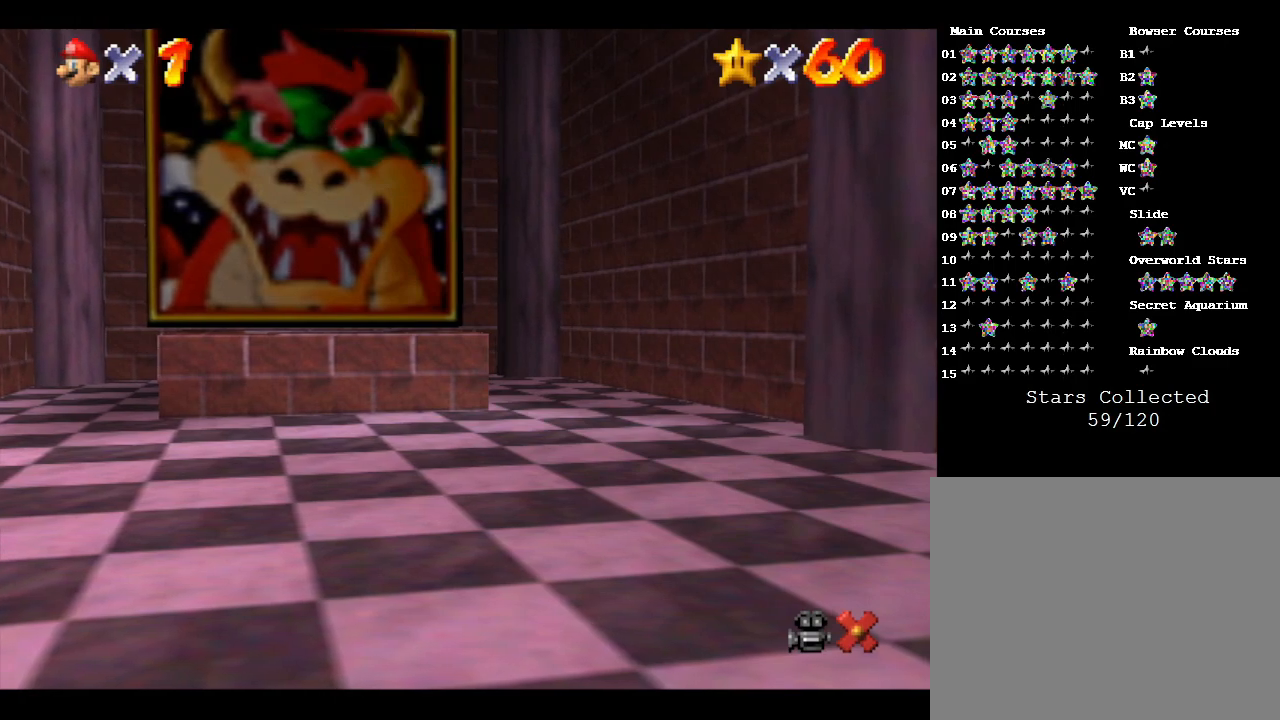
{"buttons": ["A"], "left_stick": "up-left", "events": [[500, "A", "down"]]}
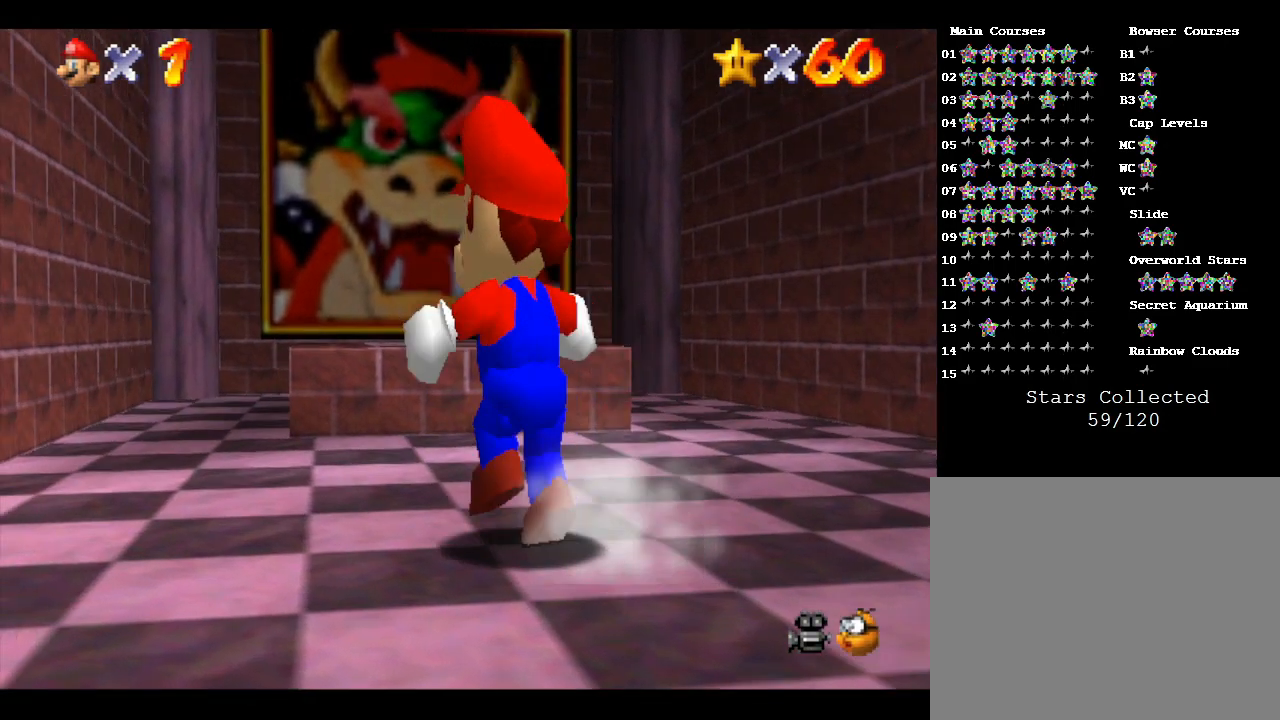
{"buttons": [], "left_stick": "up-right", "events": [[33, "left_stick", "up"], [167, "A", "up"], [283, "left_stick", "up-right"]]}
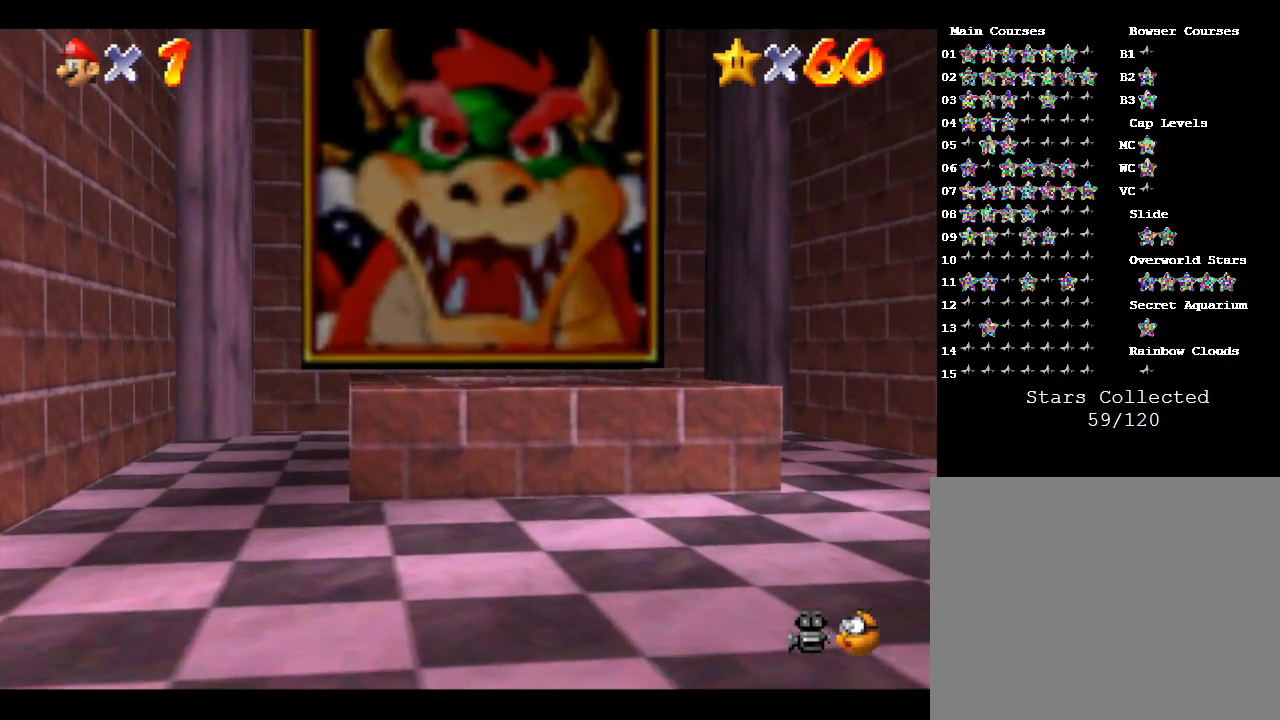
{"buttons": ["A"], "left_stick": "up", "events": [[167, "left_stick", "up"], [433, "A", "down"]]}
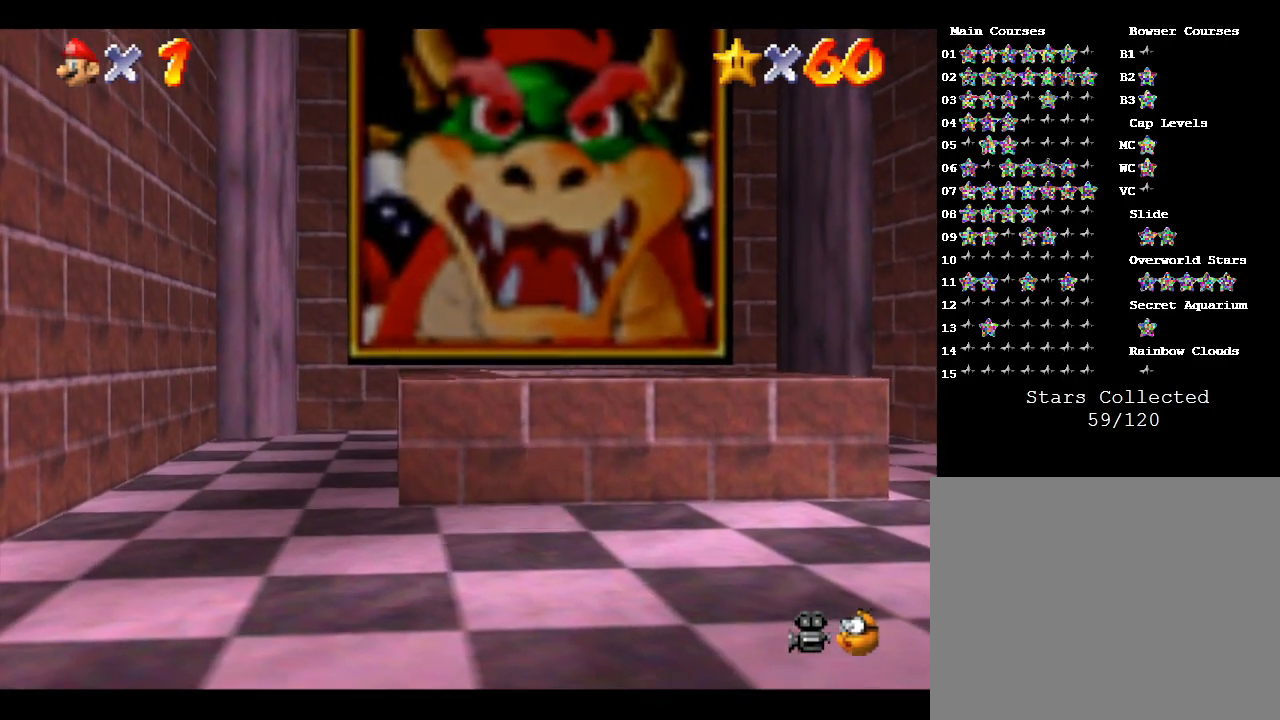
{"buttons": [], "left_stick": "right", "events": [[167, "A", "up"], [500, "left_stick", "right"]]}
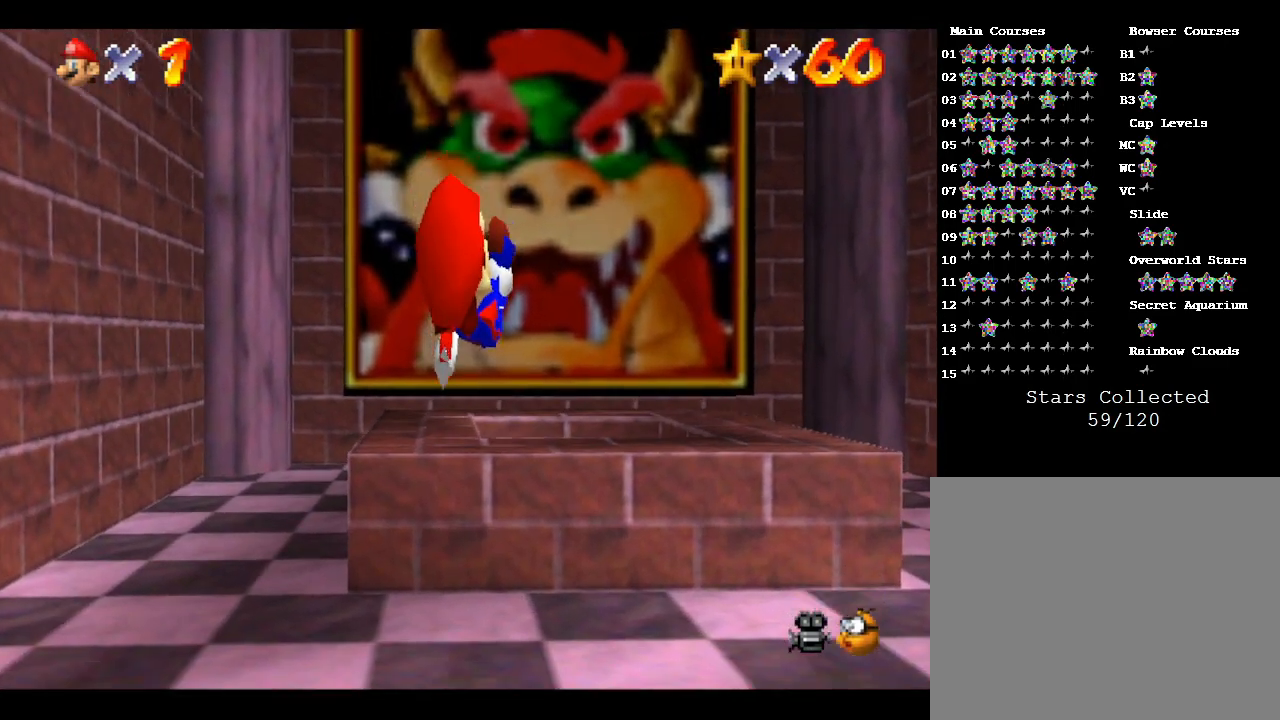
{"buttons": [], "left_stick": "down-right", "events": [[67, "left_stick", "down-right"]]}
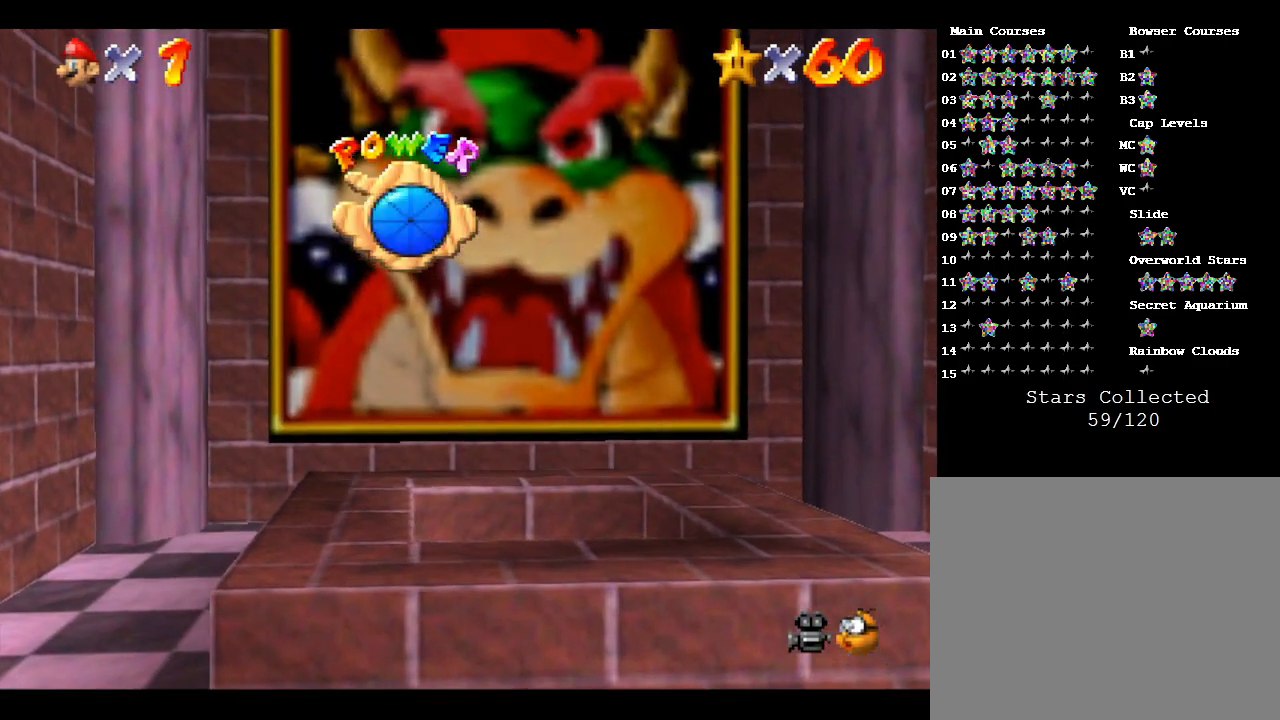
{"buttons": [], "left_stick": "center", "events": [[383, "left_stick", "center"]]}
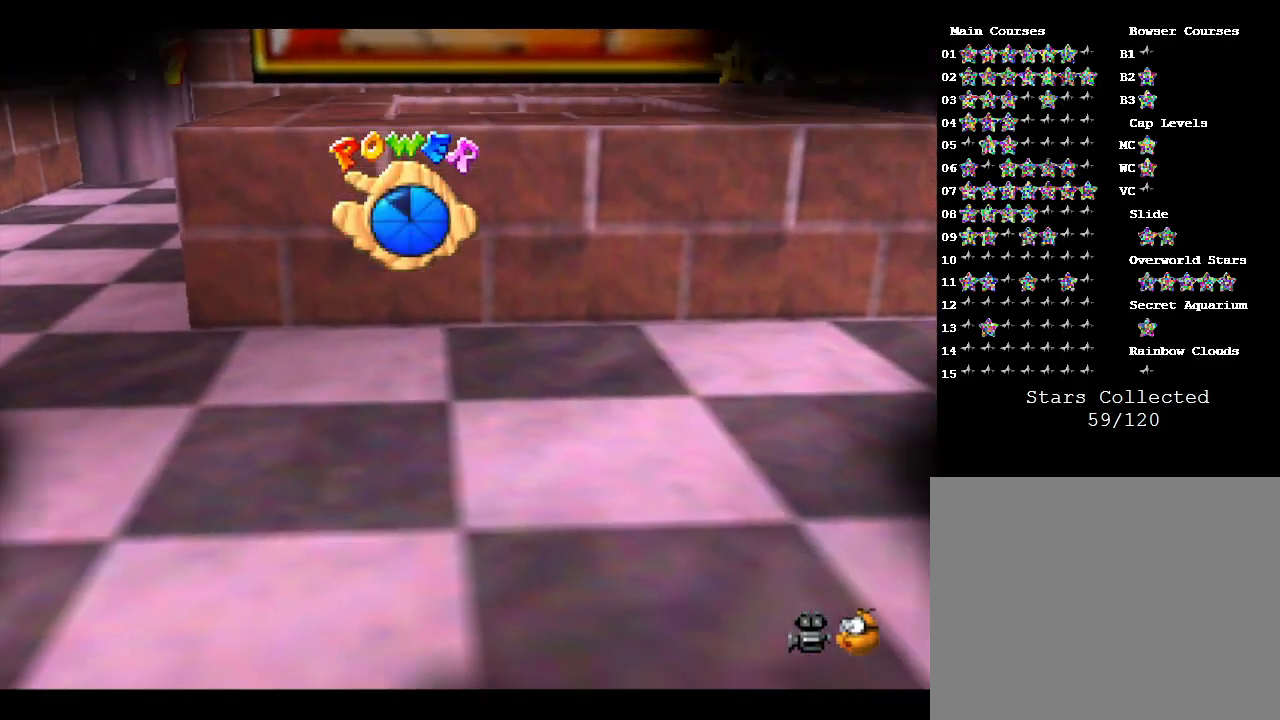
{"buttons": [], "left_stick": "center", "events": []}
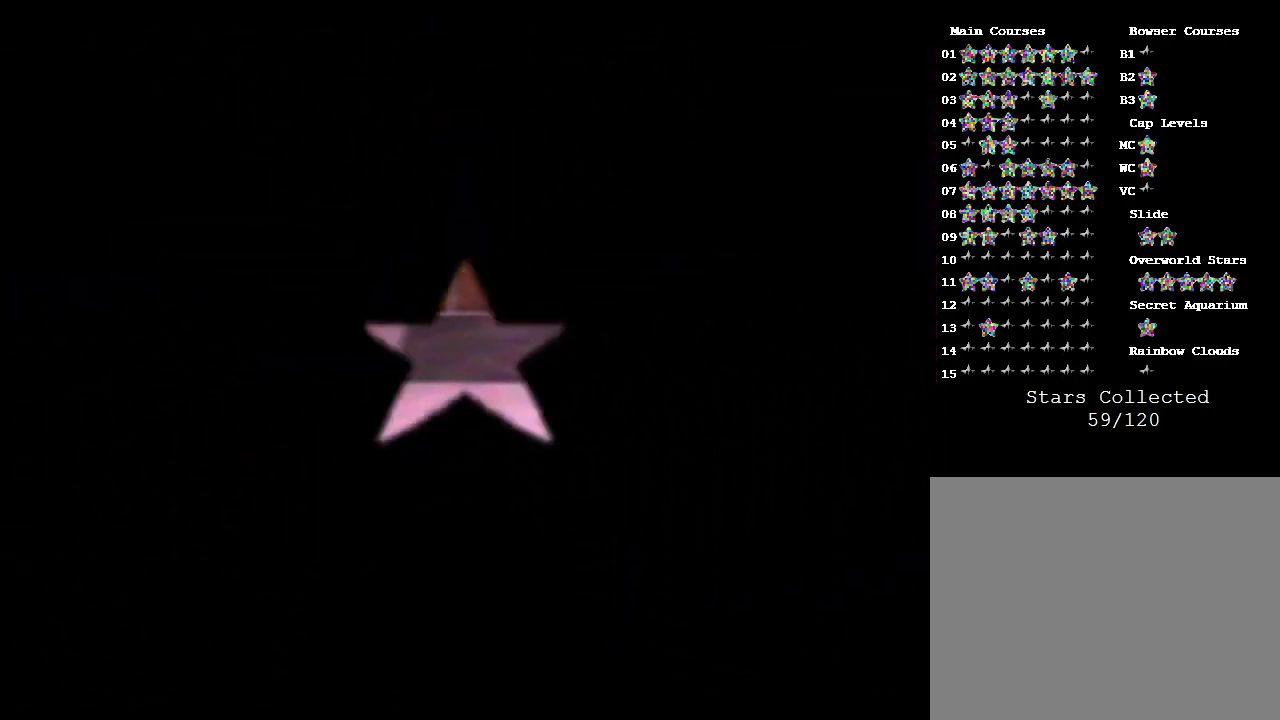
{"buttons": [], "left_stick": "center", "events": []}
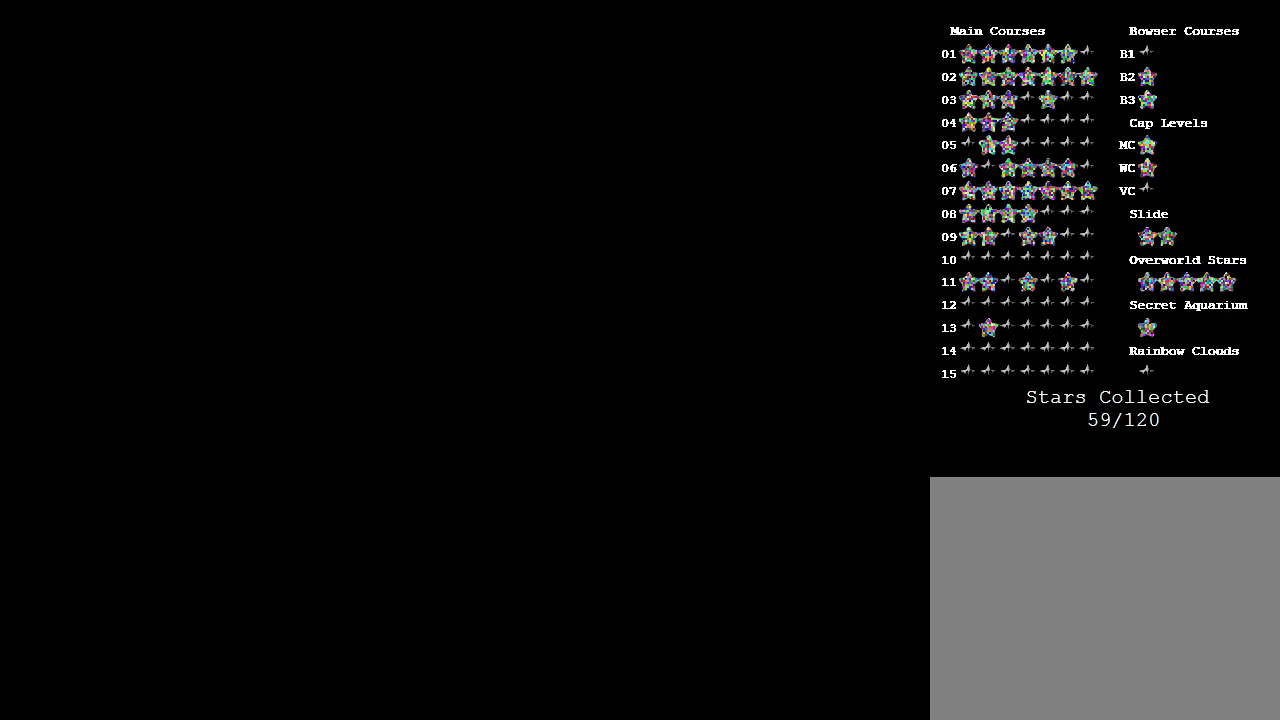
{"buttons": [], "left_stick": "right", "events": [[367, "left_stick", "down-right"], [433, "left_stick", "right"]]}
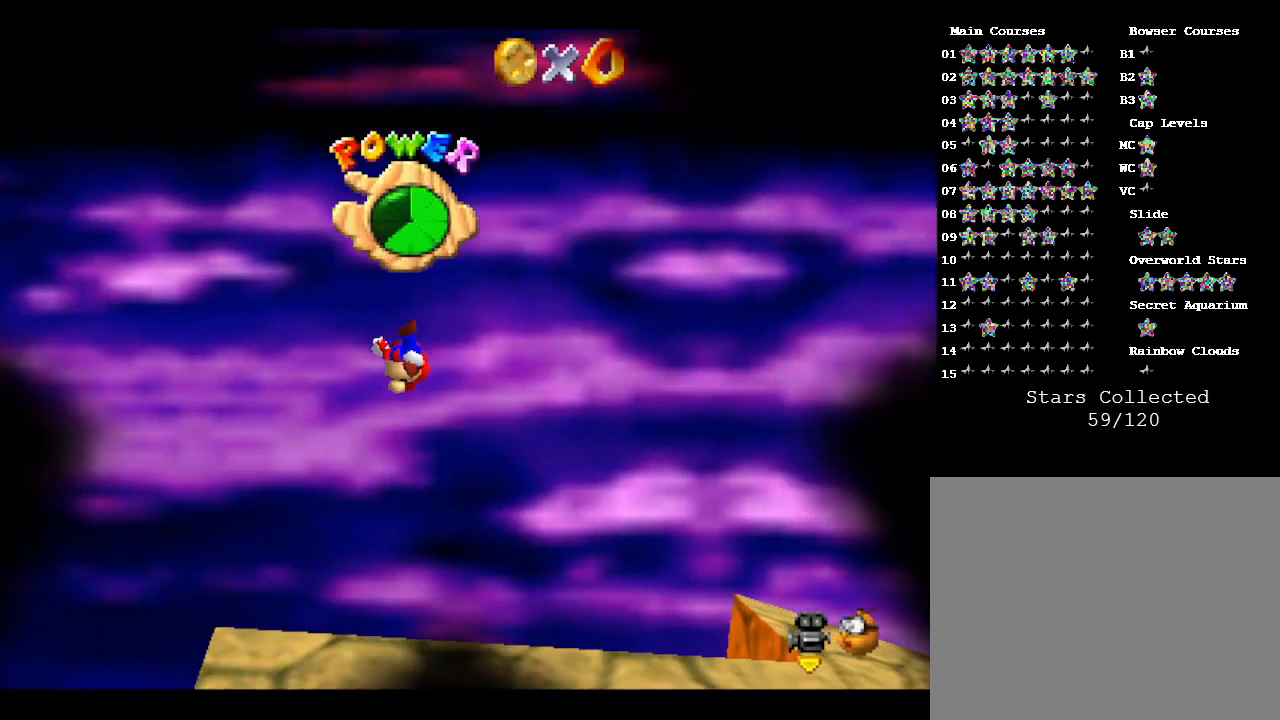
{"buttons": [], "left_stick": "right", "events": []}
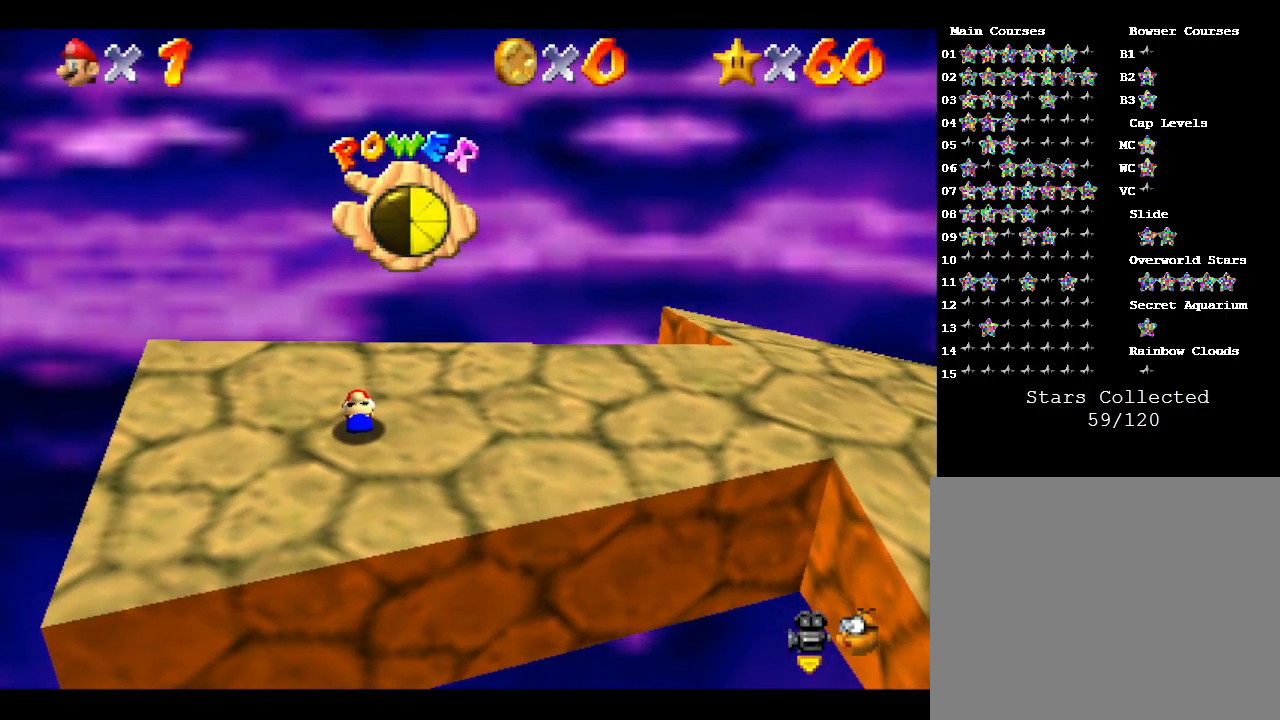
{"buttons": [], "left_stick": "right", "events": []}
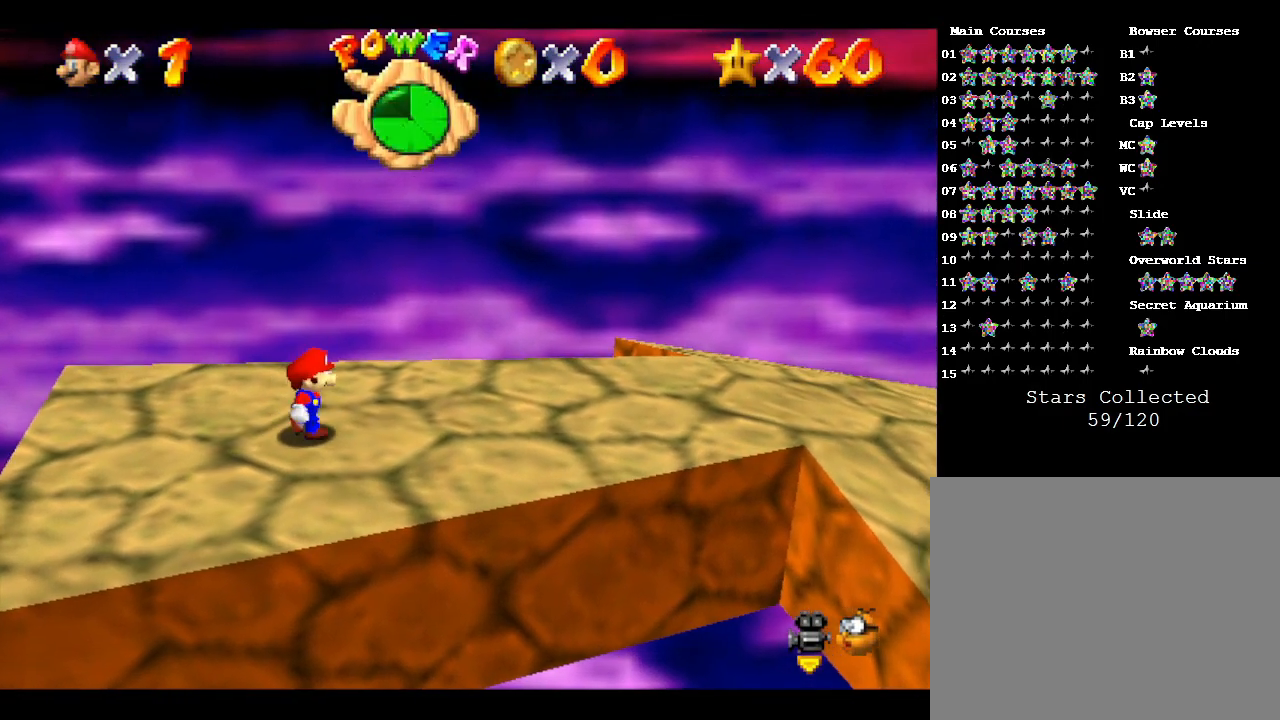
{"buttons": [], "left_stick": "right", "events": []}